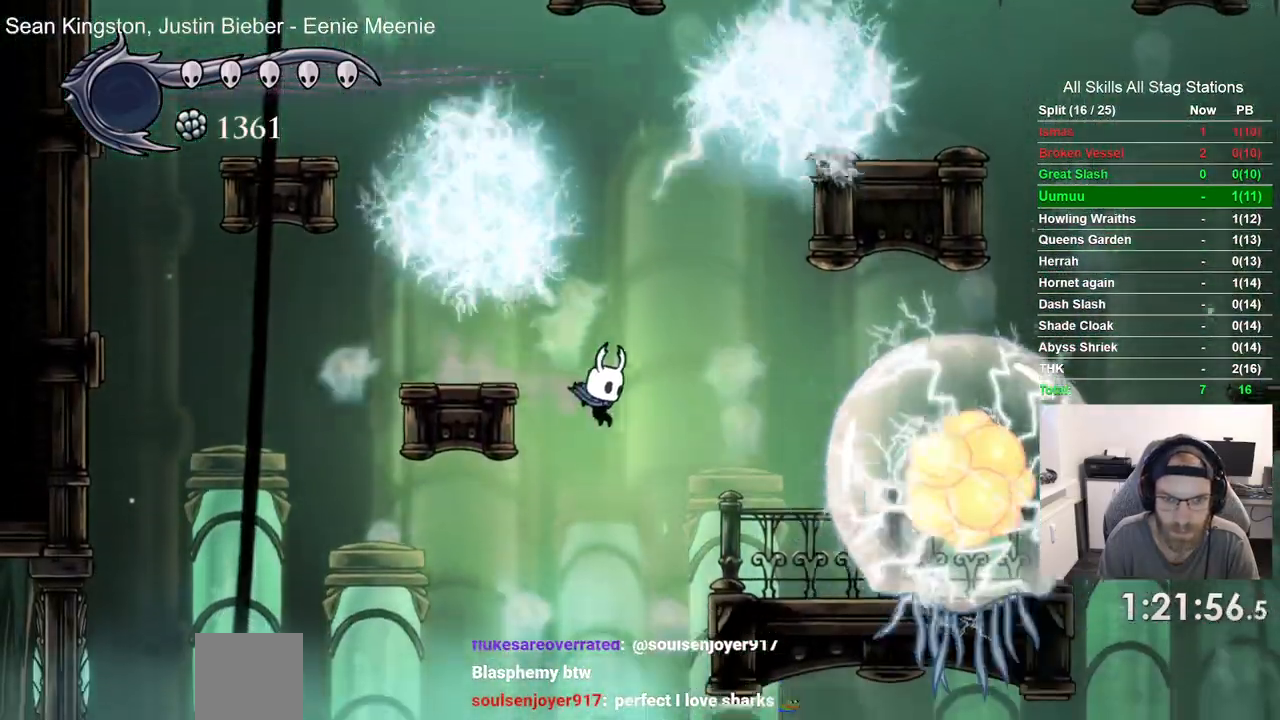
Gameplay with a controller (PlayStation layout); each line is a JSON object with the inputs held at the frame after it. "events" lists button and stick changes between this image and that frame as [ms after this image, input, new state], when the widget could be followed in between.
{"buttons": ["CROSS", "DPAD_RIGHT"], "left_stick": "center", "right_stick": "center", "events": [[67, "DPAD_LEFT", "down"], [67, "DPAD_RIGHT", "up"], [400, "CROSS", "down"], [500, "DPAD_LEFT", "up"], [500, "DPAD_RIGHT", "down"]]}
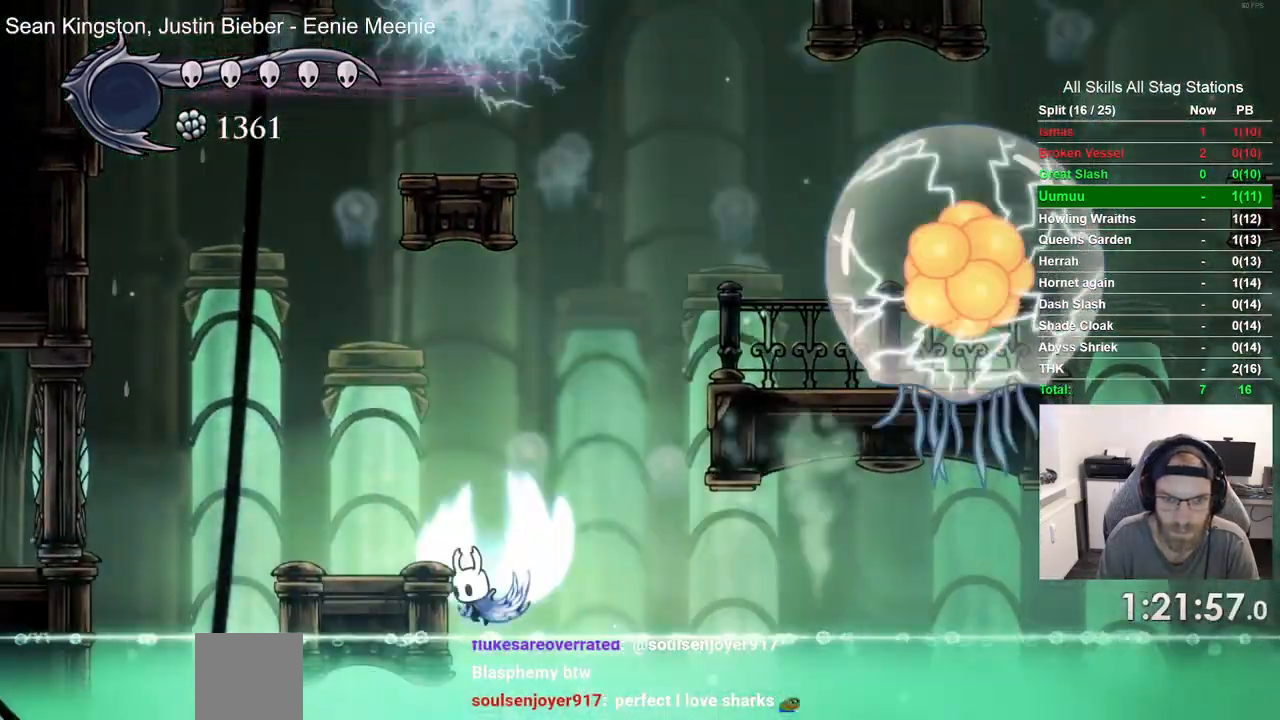
{"buttons": [], "left_stick": "center", "right_stick": "center"}
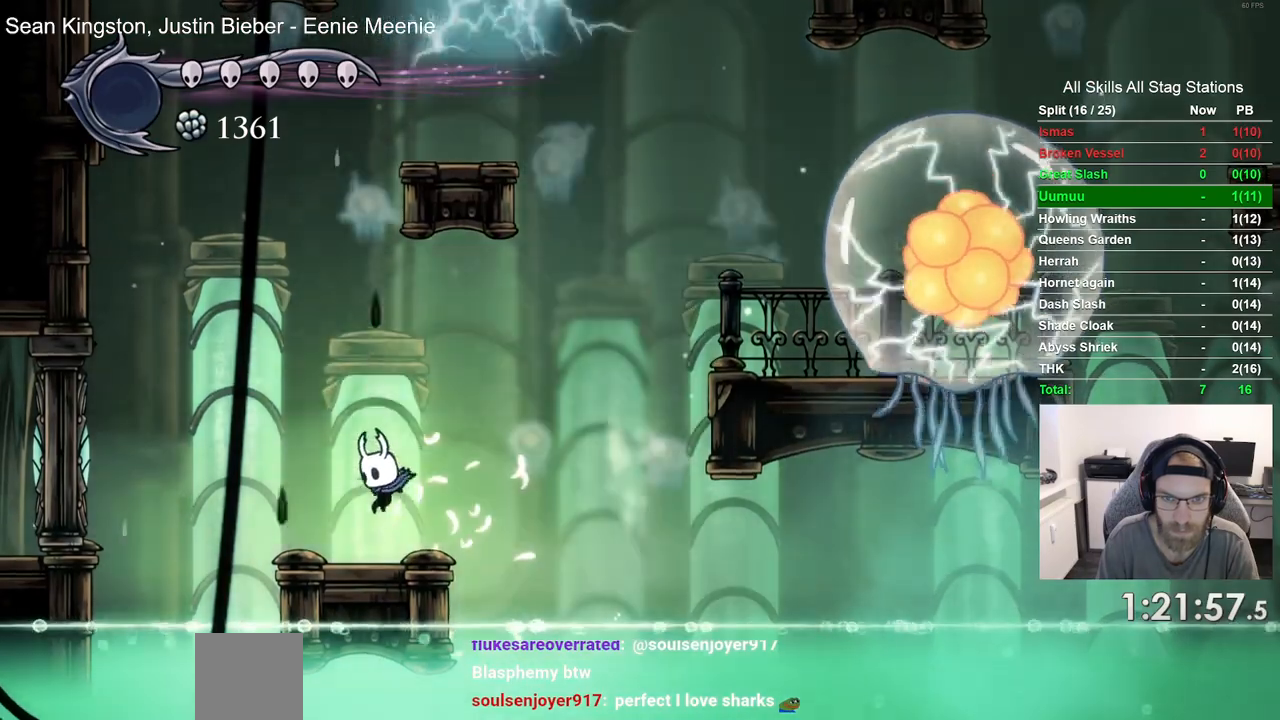
{"buttons": [], "left_stick": "center", "right_stick": "center", "events": []}
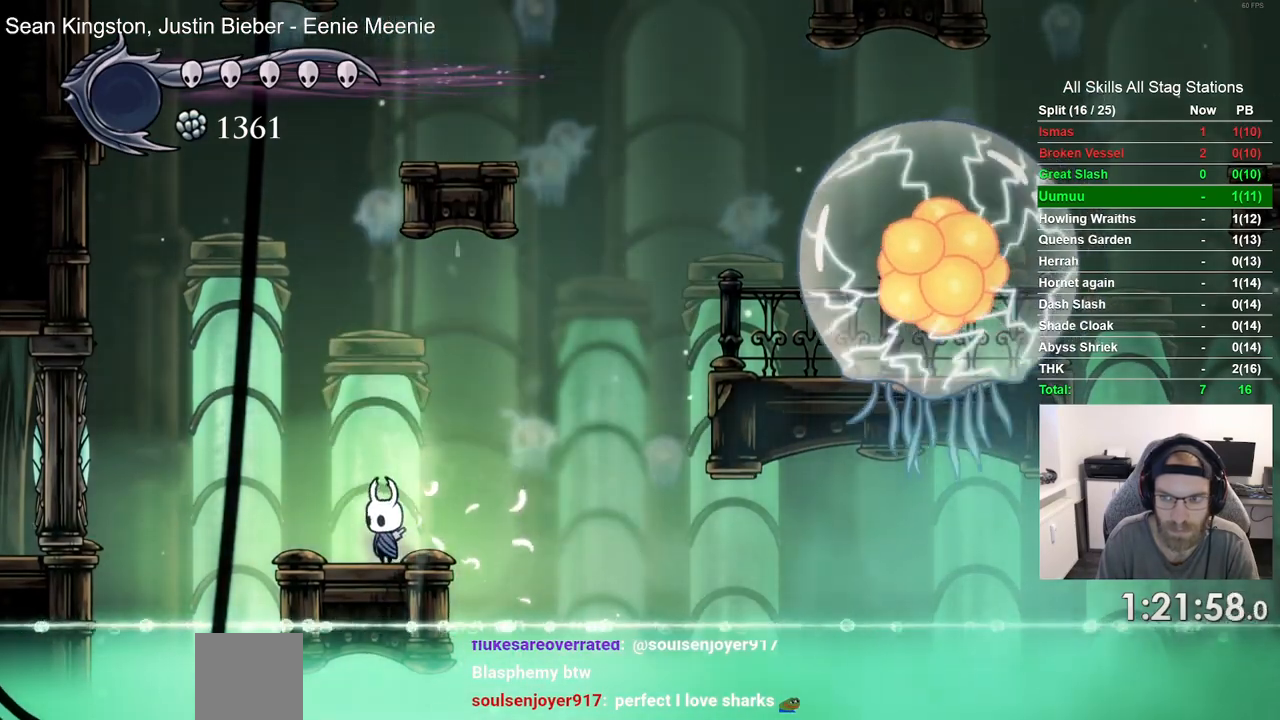
{"buttons": [], "left_stick": "center", "right_stick": "center", "events": []}
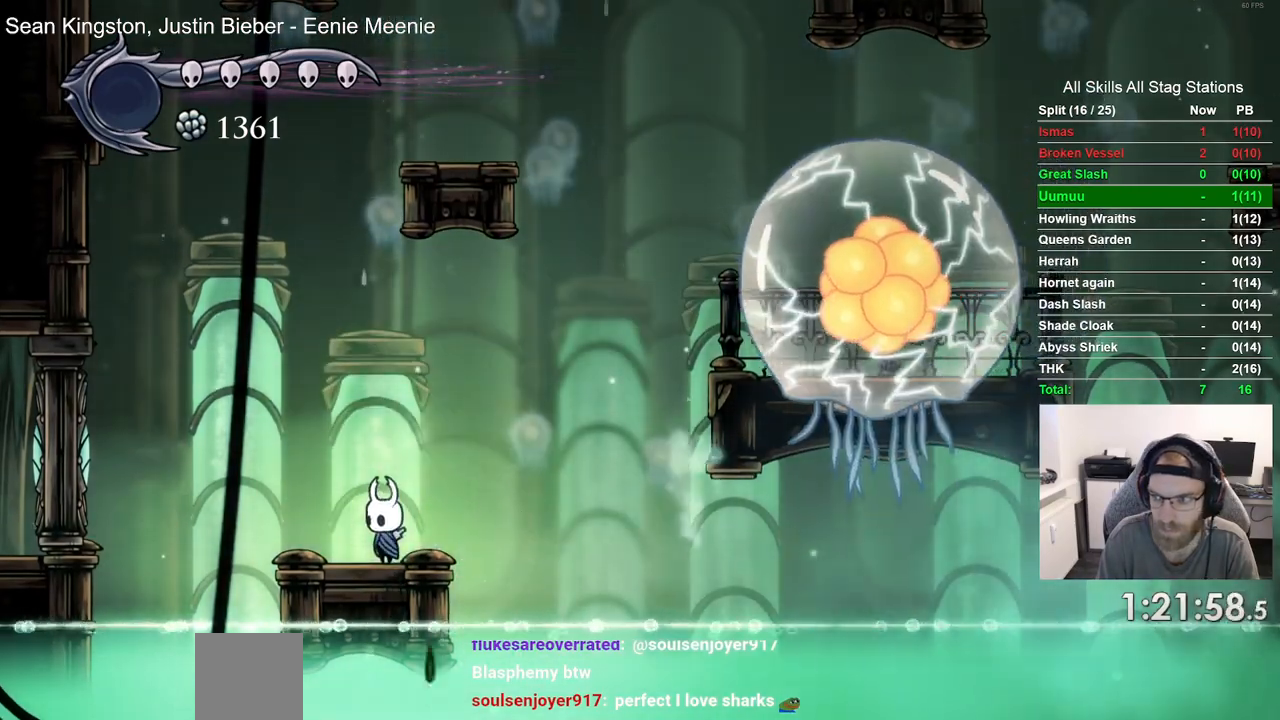
{"buttons": [], "left_stick": "center", "right_stick": "center", "events": []}
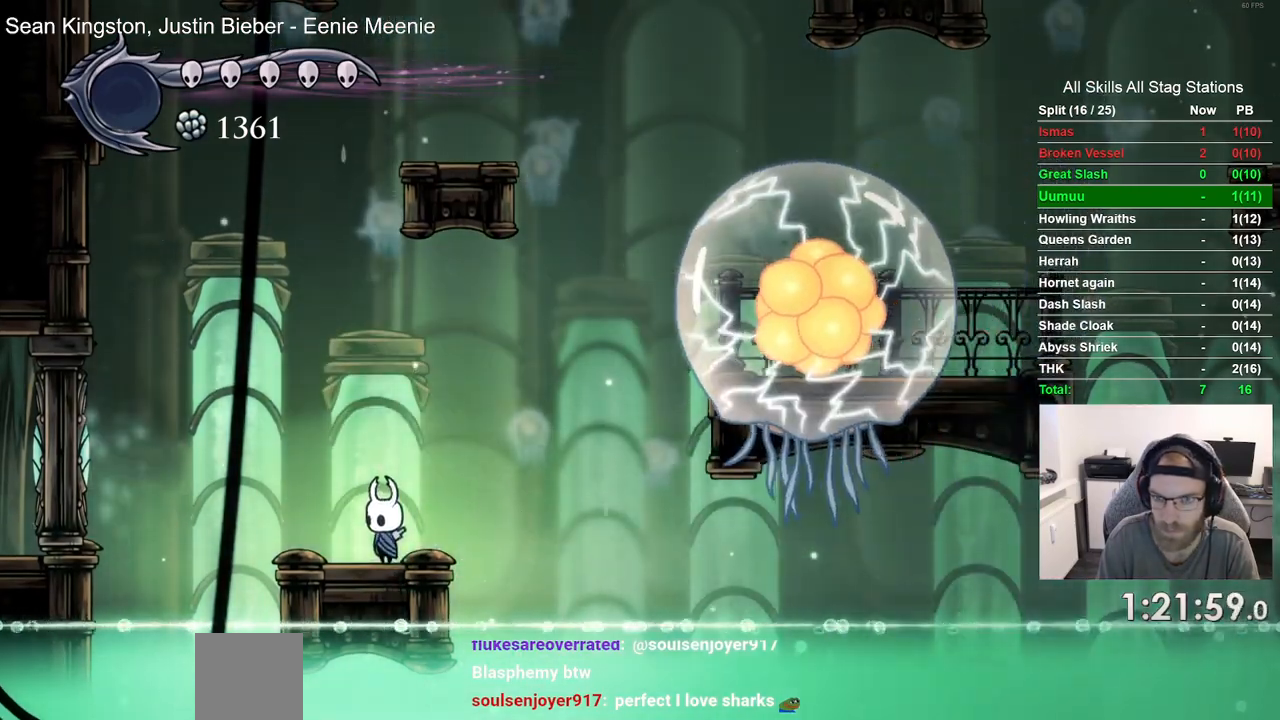
{"buttons": [], "left_stick": "center", "right_stick": "center", "events": []}
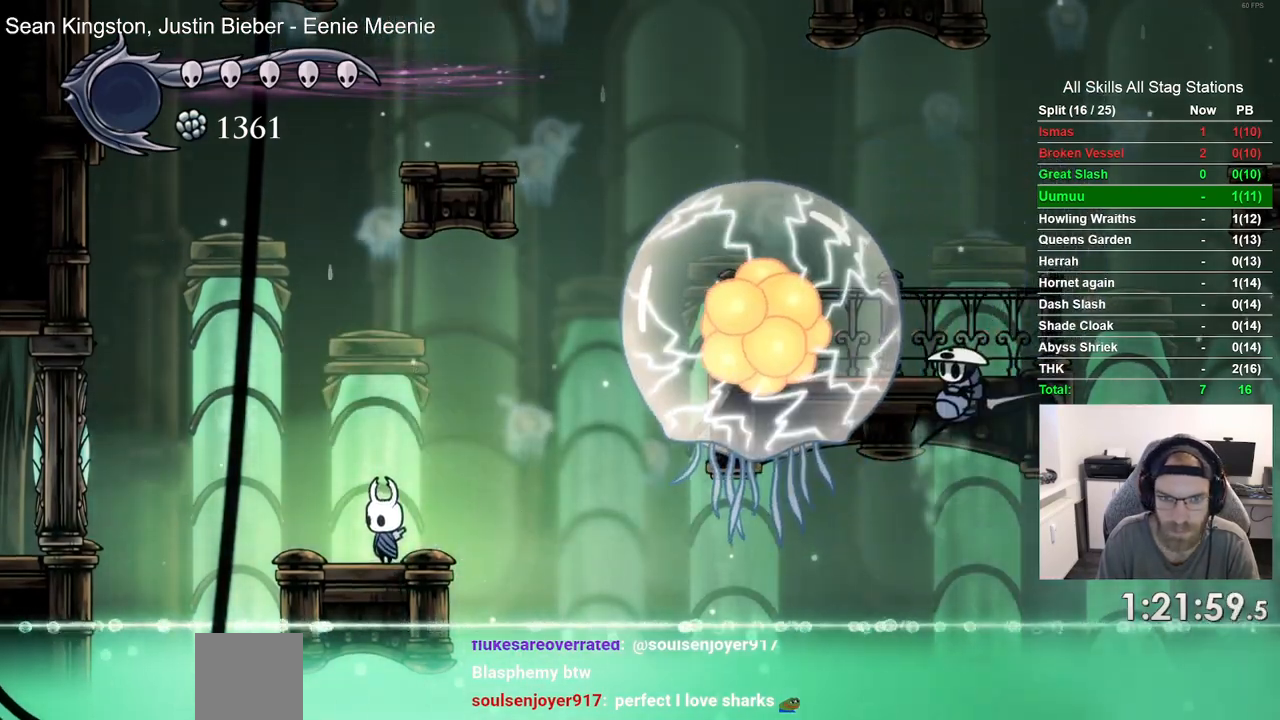
{"buttons": [], "left_stick": "center", "right_stick": "center", "events": [[133, "DPAD_RIGHT", "down"], [200, "DPAD_RIGHT", "up"]]}
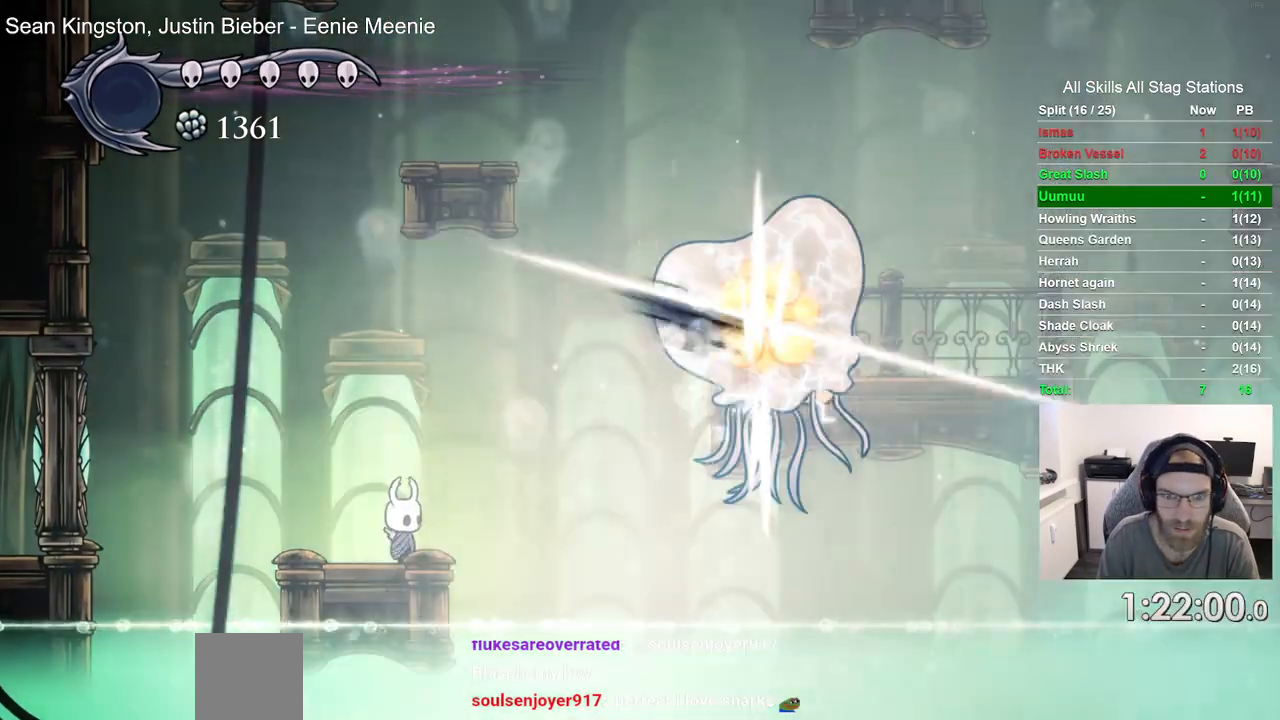
{"buttons": ["SQUARE"], "left_stick": "center", "right_stick": "center", "events": [[50, "DPAD_RIGHT", "down"], [117, "CROSS", "down"], [383, "SQUARE", "down"], [450, "CROSS", "up"], [500, "DPAD_RIGHT", "up"]]}
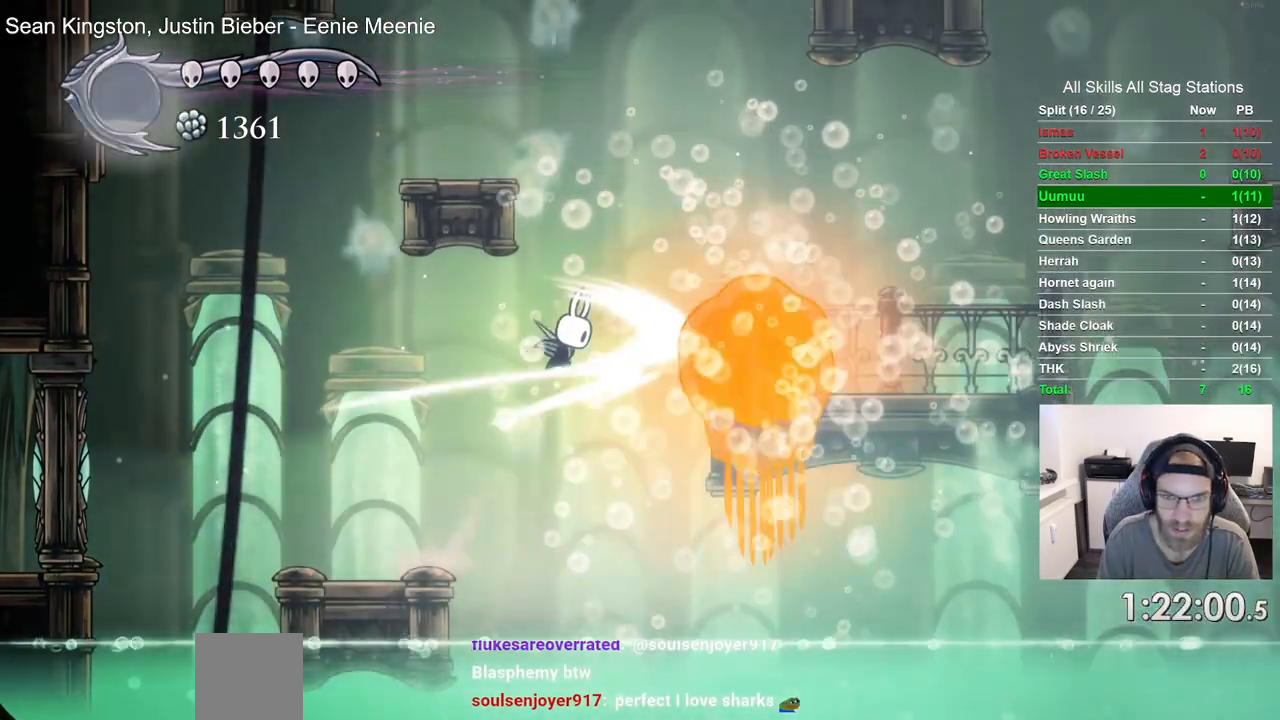
{"buttons": ["DPAD_RIGHT"], "left_stick": "center", "right_stick": "center", "events": [[50, "SQUARE", "up"], [67, "DPAD_LEFT", "down"], [383, "DPAD_LEFT", "up"], [467, "DPAD_RIGHT", "down"]]}